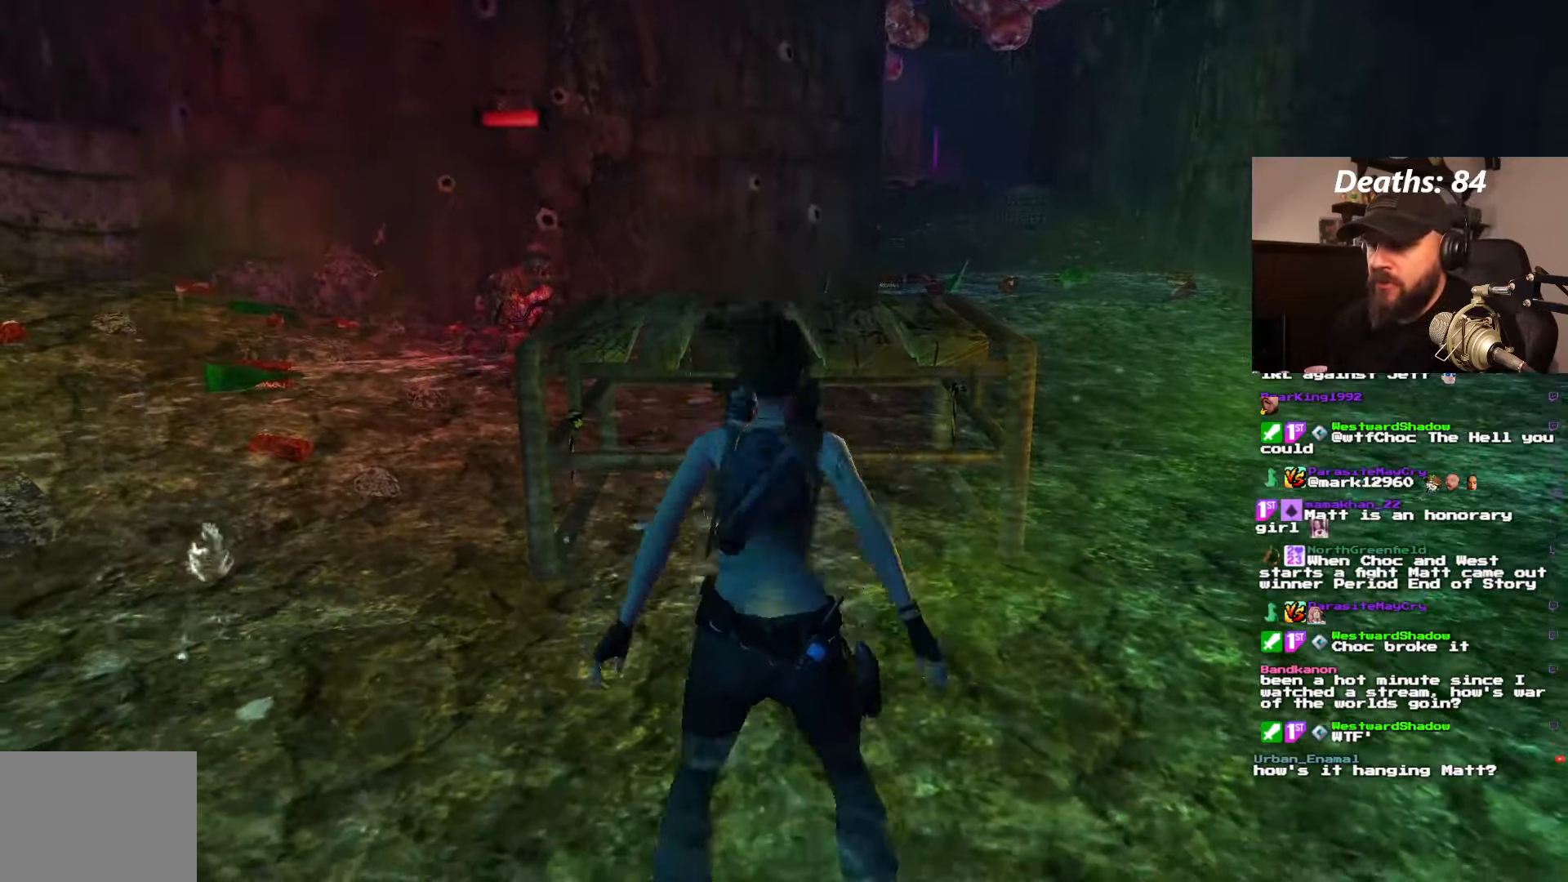
Gameplay with a controller (PlayStation layout); each line is a JSON object with the inputs held at the frame after it (dt_ms = milliseconds from this image to that frame). "events" lists button and stick changes between this image and that frame as [ms after this image, input, new state], when the widget could be followed in between. Not read: L3 R1 R3.
{"dt_ms": 500, "buttons": ["CROSS", "DPAD_UP"], "left_stick": "center", "right_stick": "center", "events": [[83, "DPAD_UP", "down"], [367, "CROSS", "down"]]}
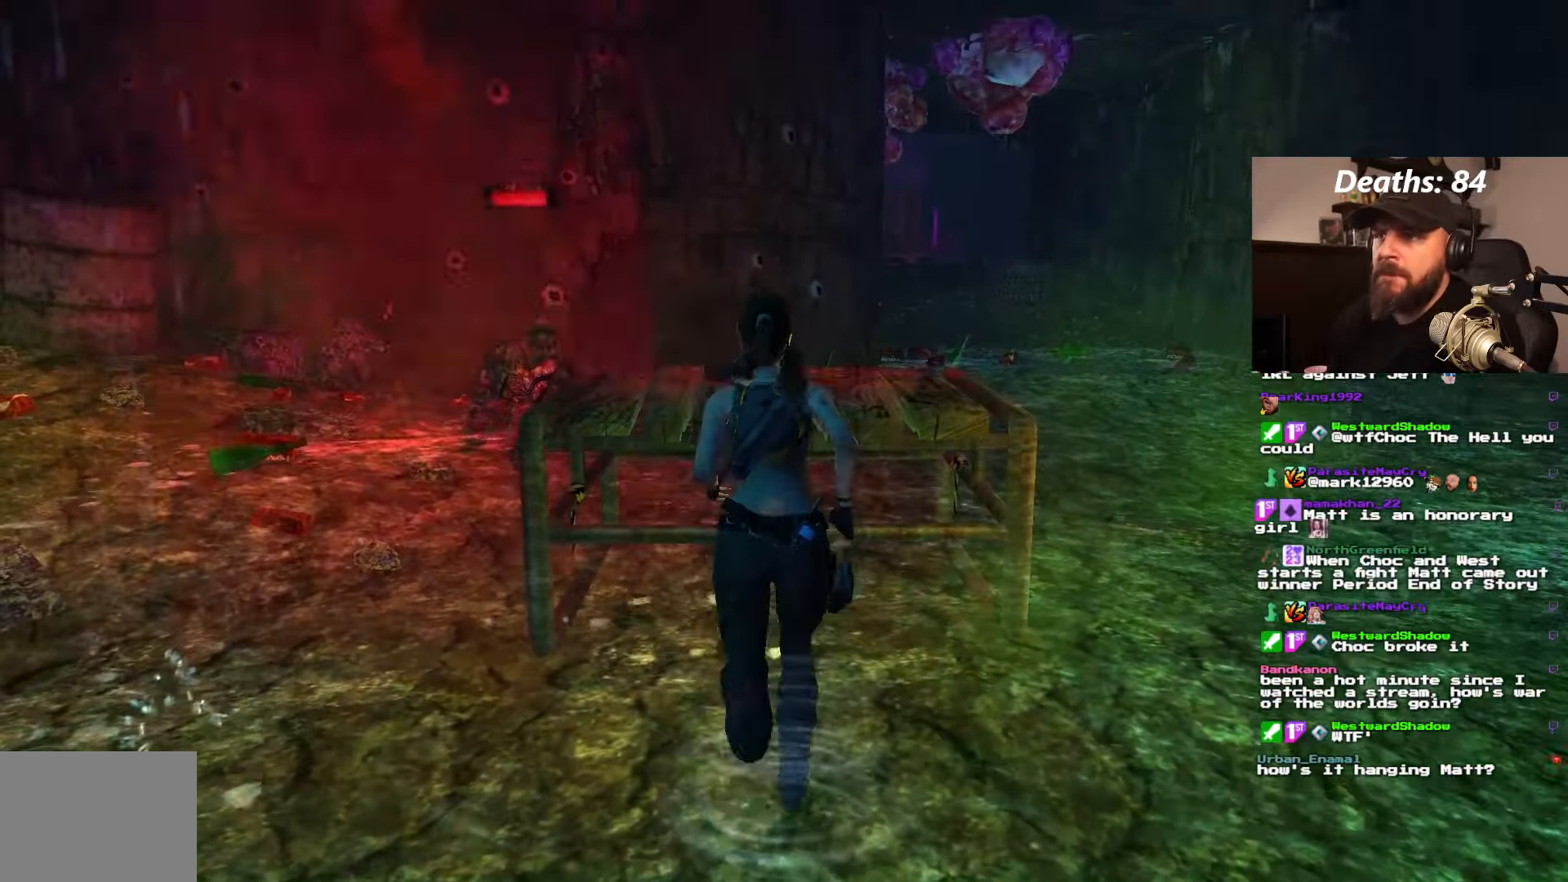
{"dt_ms": 500, "buttons": ["CROSS", "DPAD_UP"], "left_stick": "center", "right_stick": "center", "events": []}
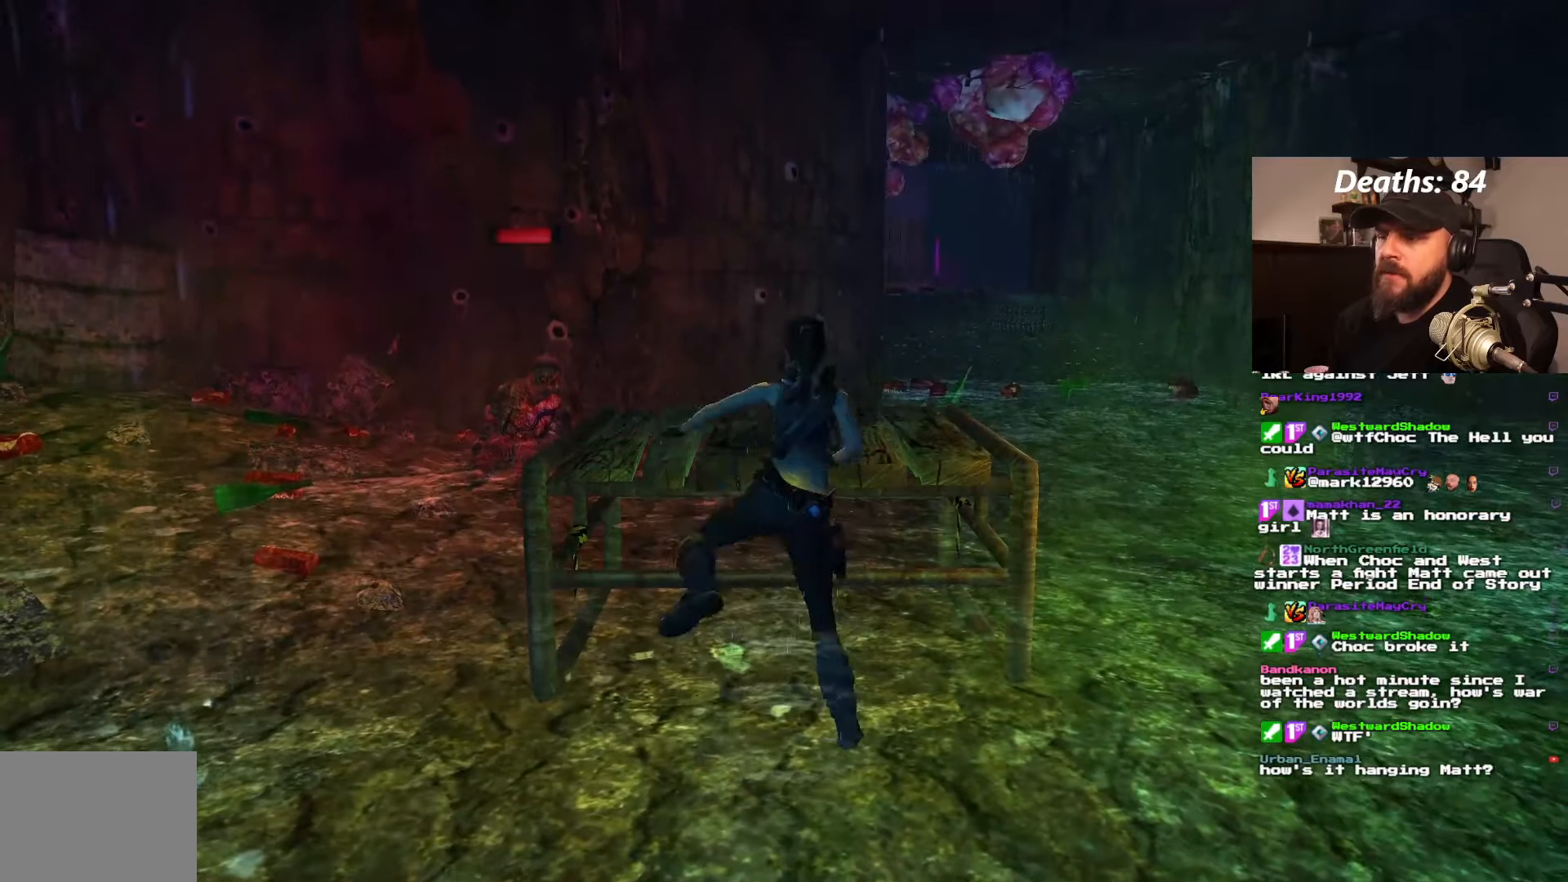
{"dt_ms": 500, "buttons": [], "left_stick": "center", "right_stick": "center", "events": [[284, "CROSS", "up"], [284, "DPAD_UP", "up"]]}
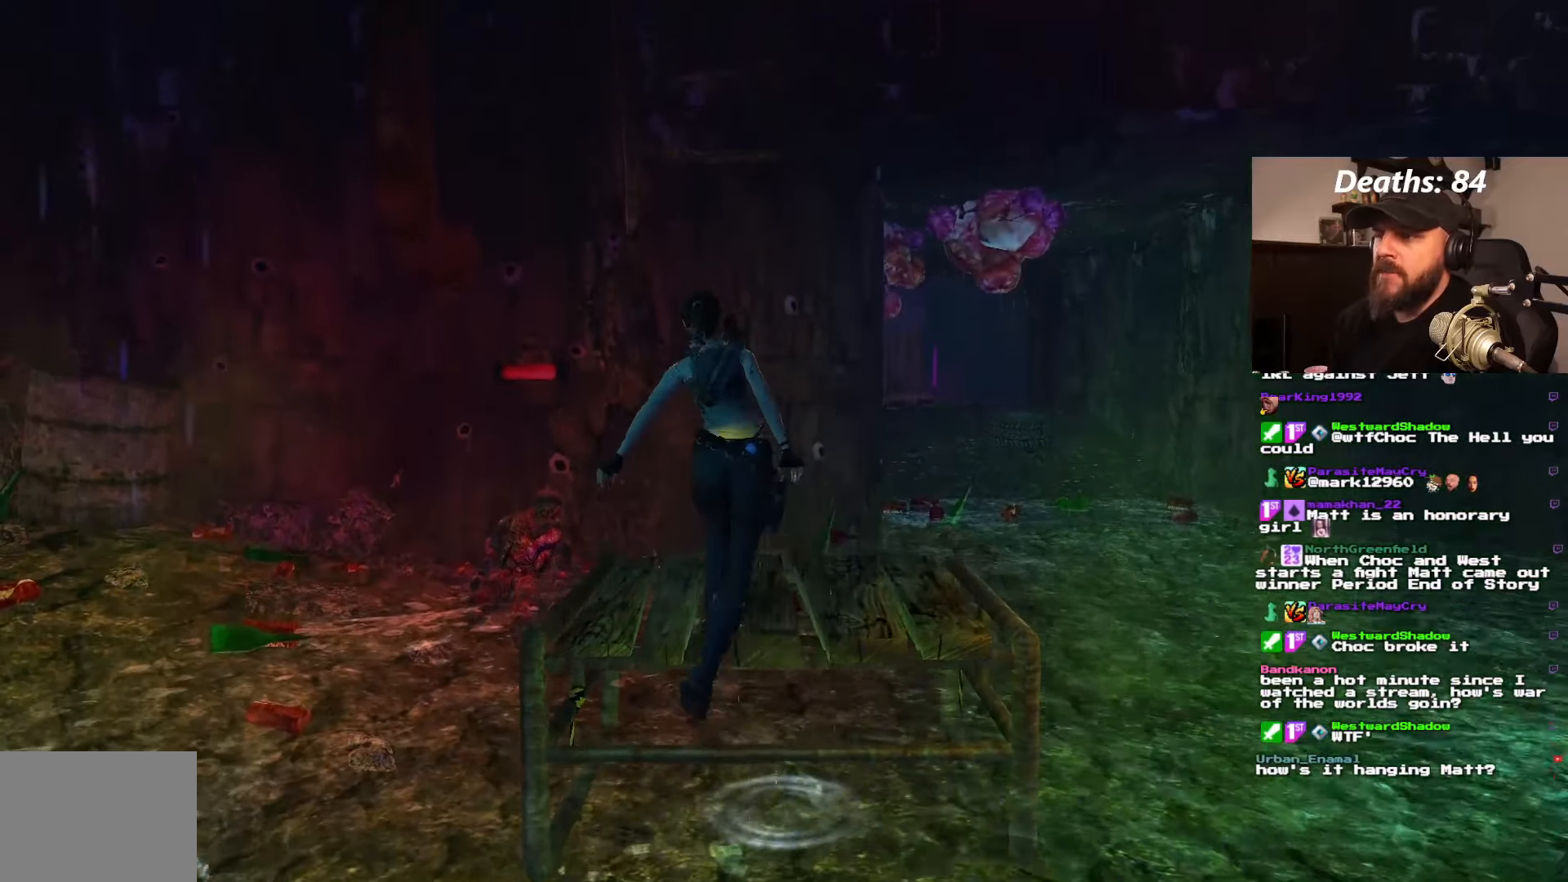
{"dt_ms": 500, "buttons": [], "left_stick": "center", "right_stick": "center", "events": []}
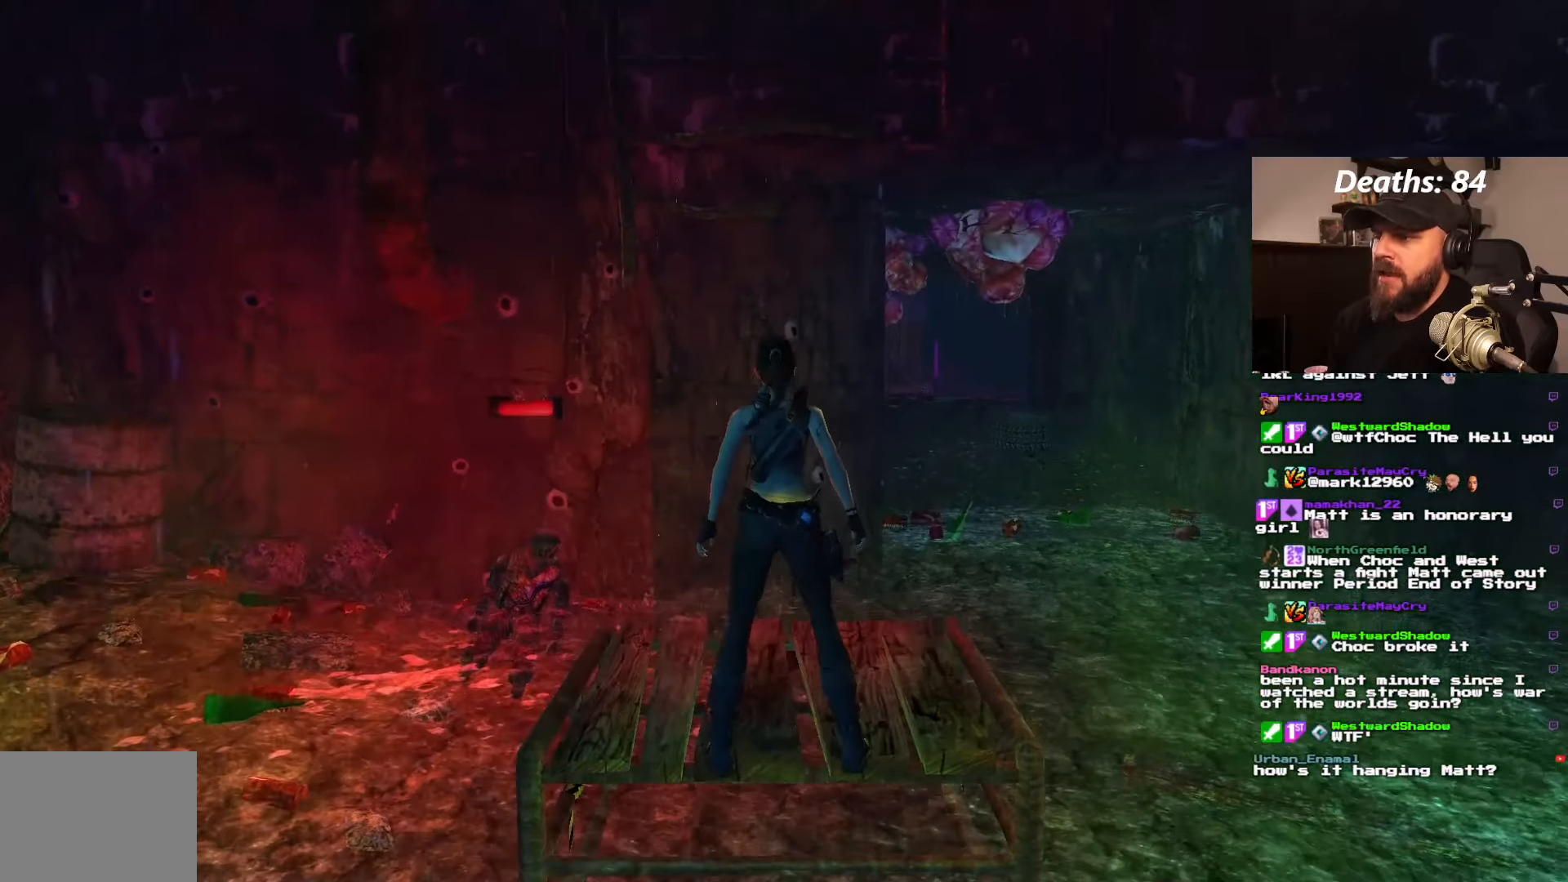
{"dt_ms": 500, "buttons": [], "left_stick": "center", "right_stick": "center", "events": [[200, "DPAD_UP", "down"], [300, "DPAD_UP", "up"]]}
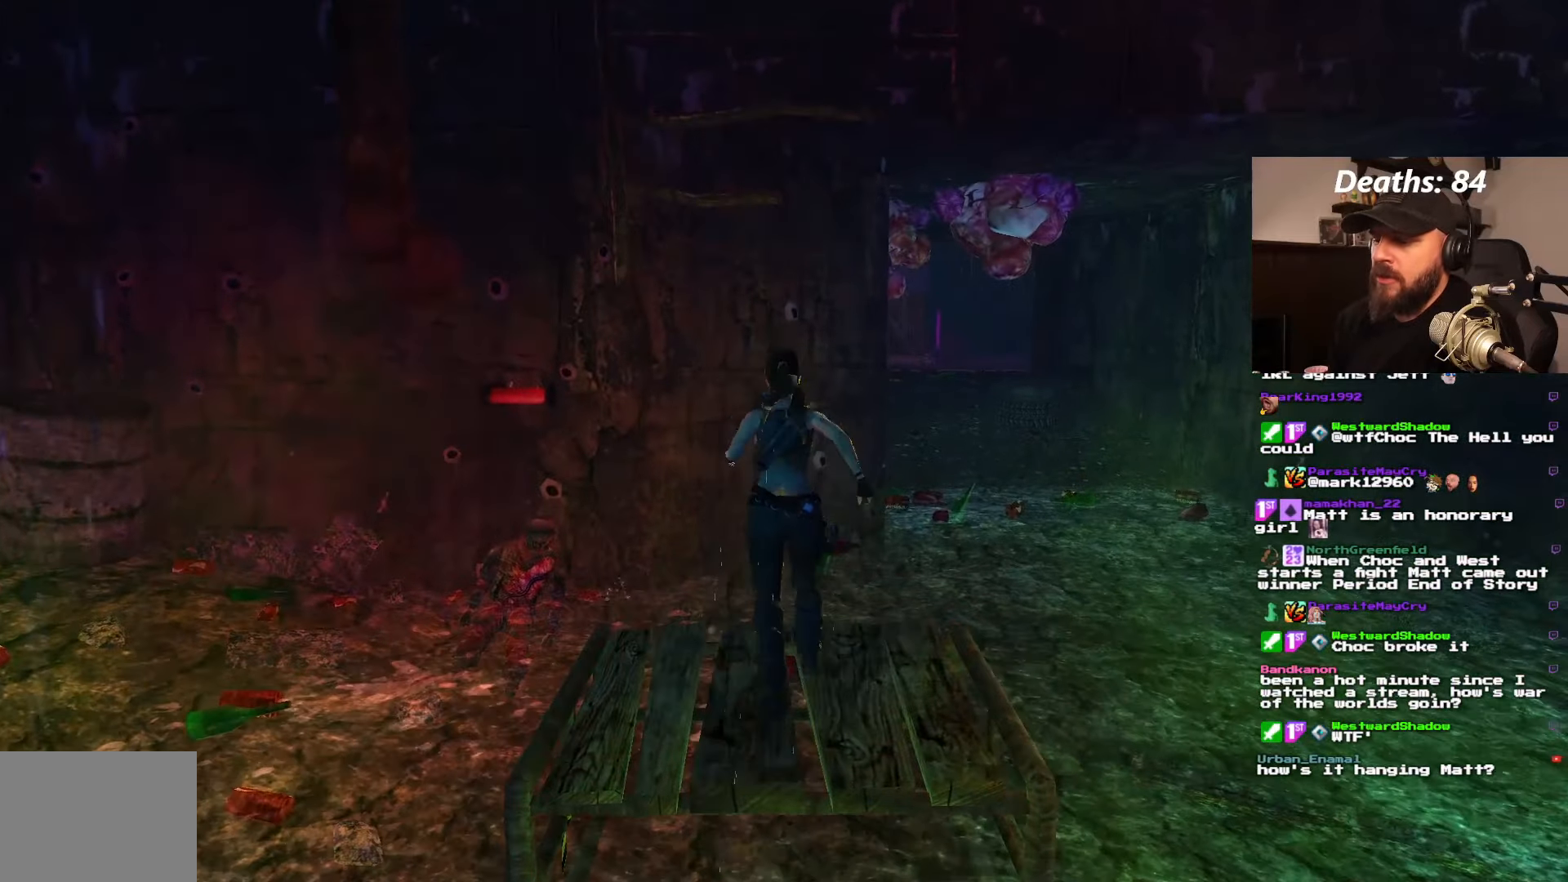
{"dt_ms": 500, "buttons": ["DPAD_UP"], "left_stick": "center", "right_stick": "center", "events": [[434, "DPAD_UP", "down"]]}
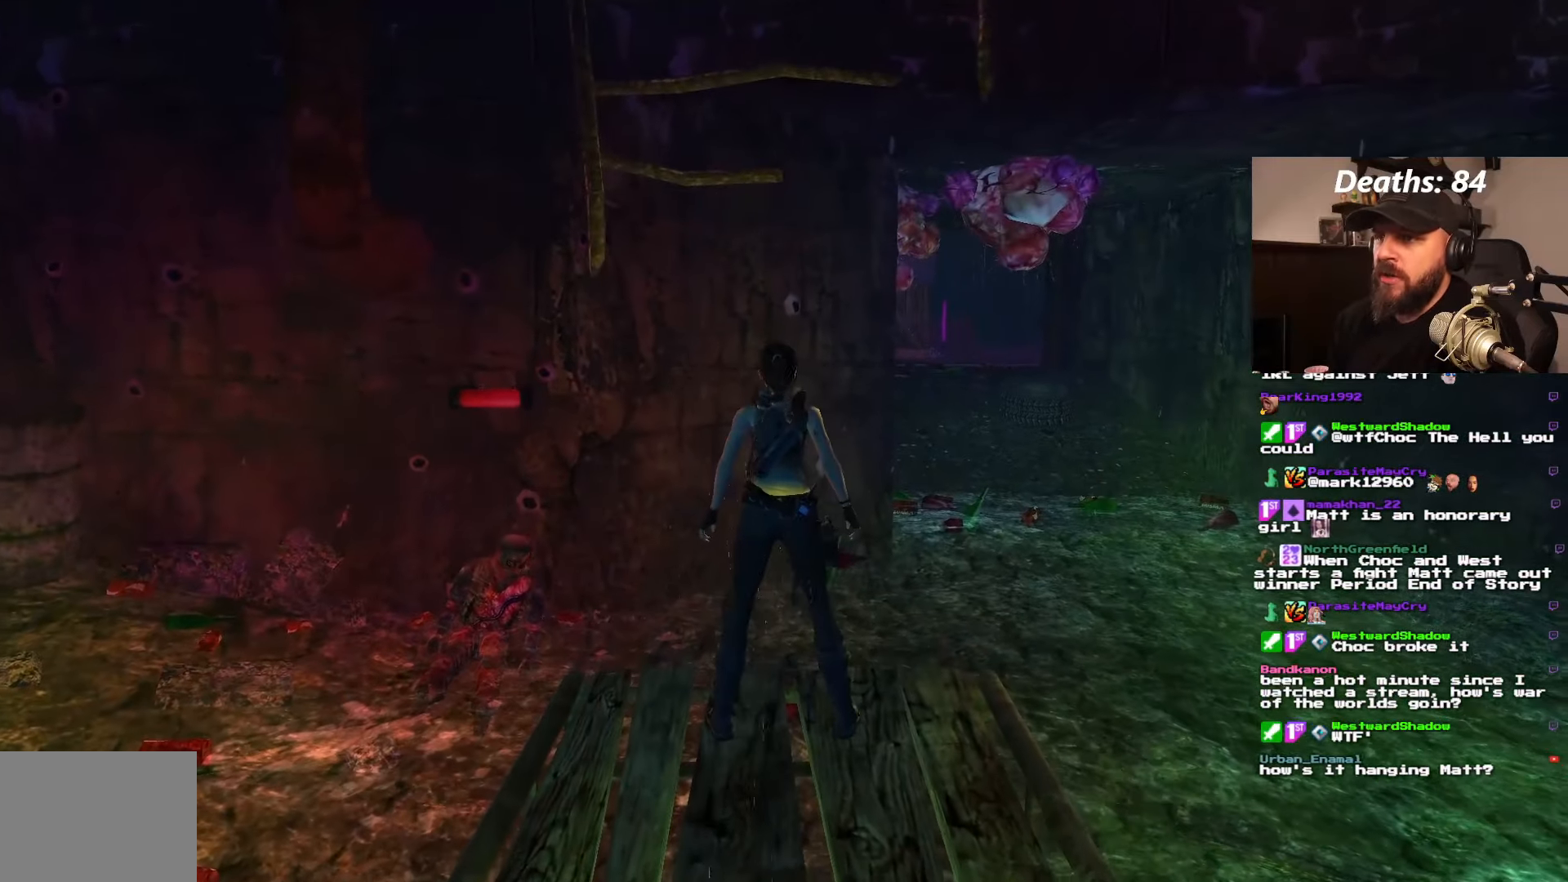
{"dt_ms": 500, "buttons": ["DPAD_UP"], "left_stick": "center", "right_stick": "center", "events": []}
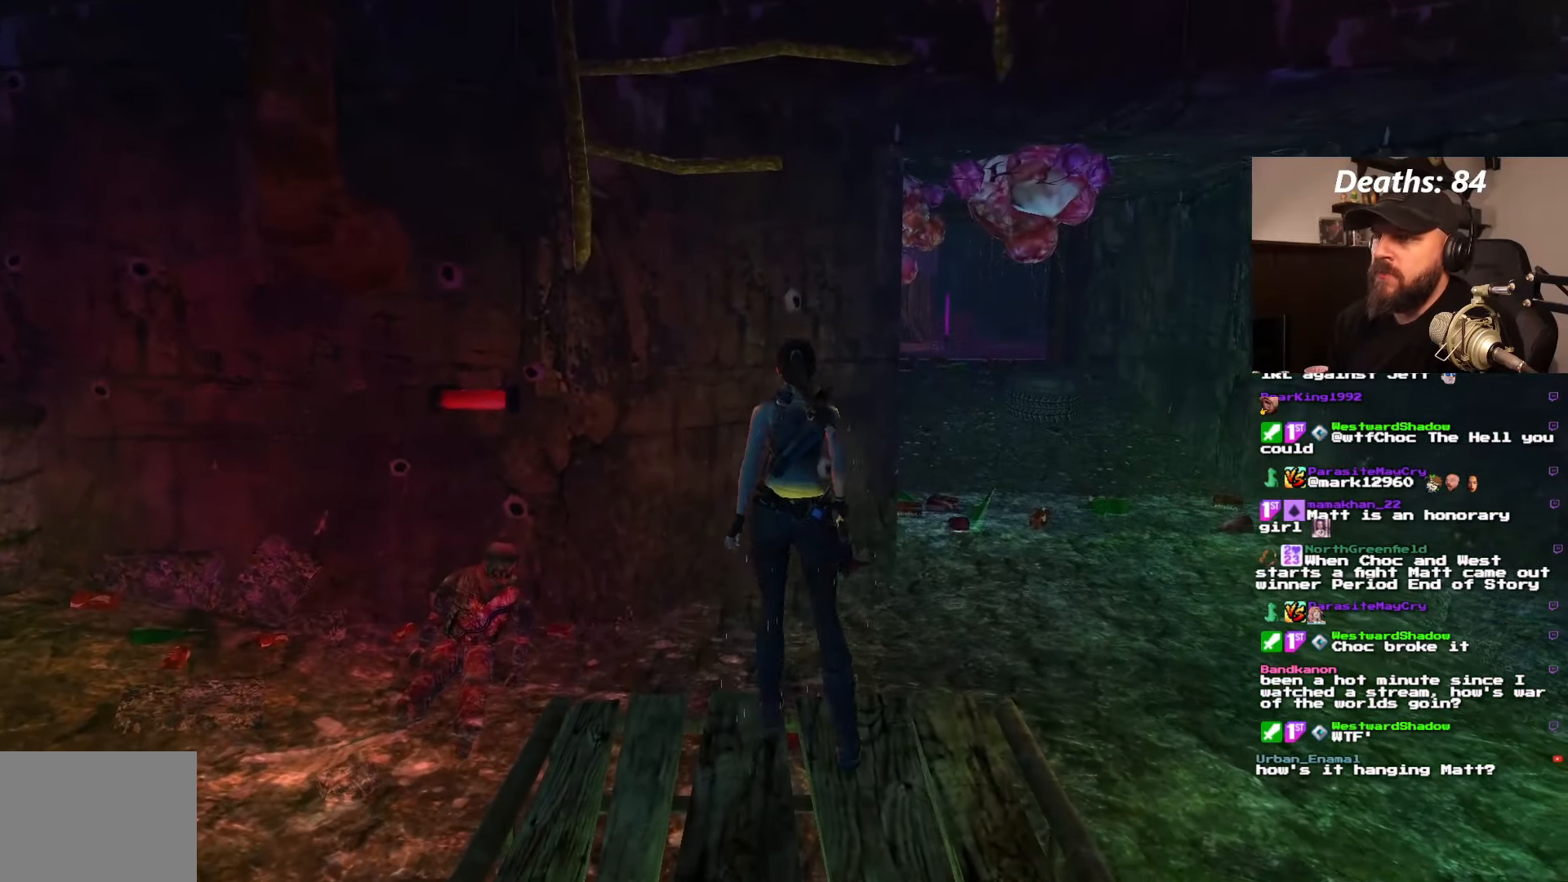
{"dt_ms": 1000, "buttons": [], "left_stick": "center", "right_stick": "center", "events": [[767, "DPAD_UP", "up"]]}
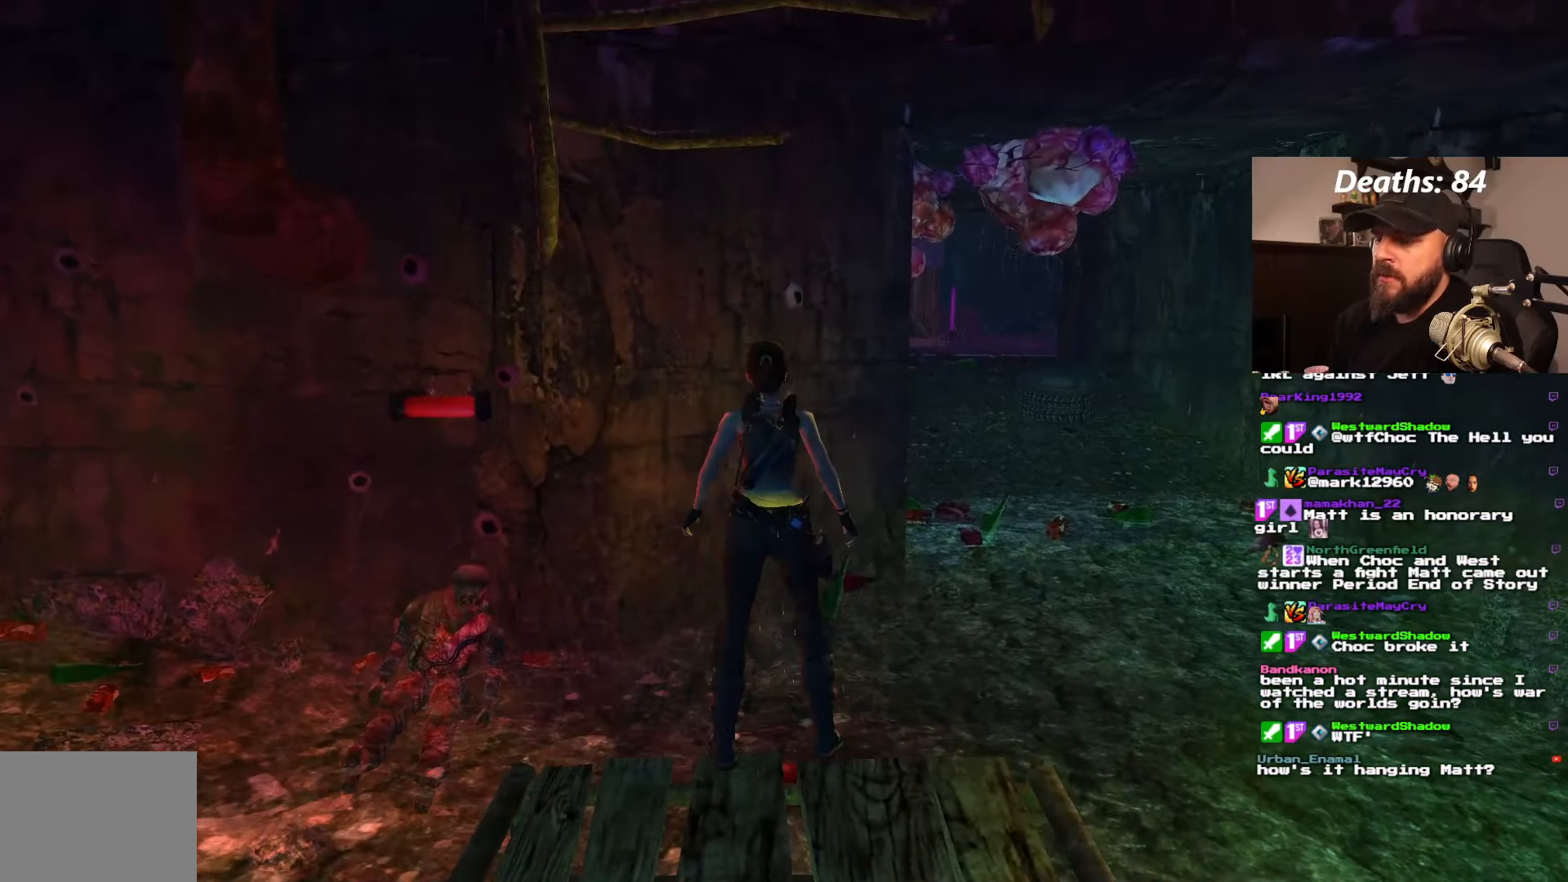
{"dt_ms": 1000, "buttons": ["CROSS"], "left_stick": "center", "right_stick": "center"}
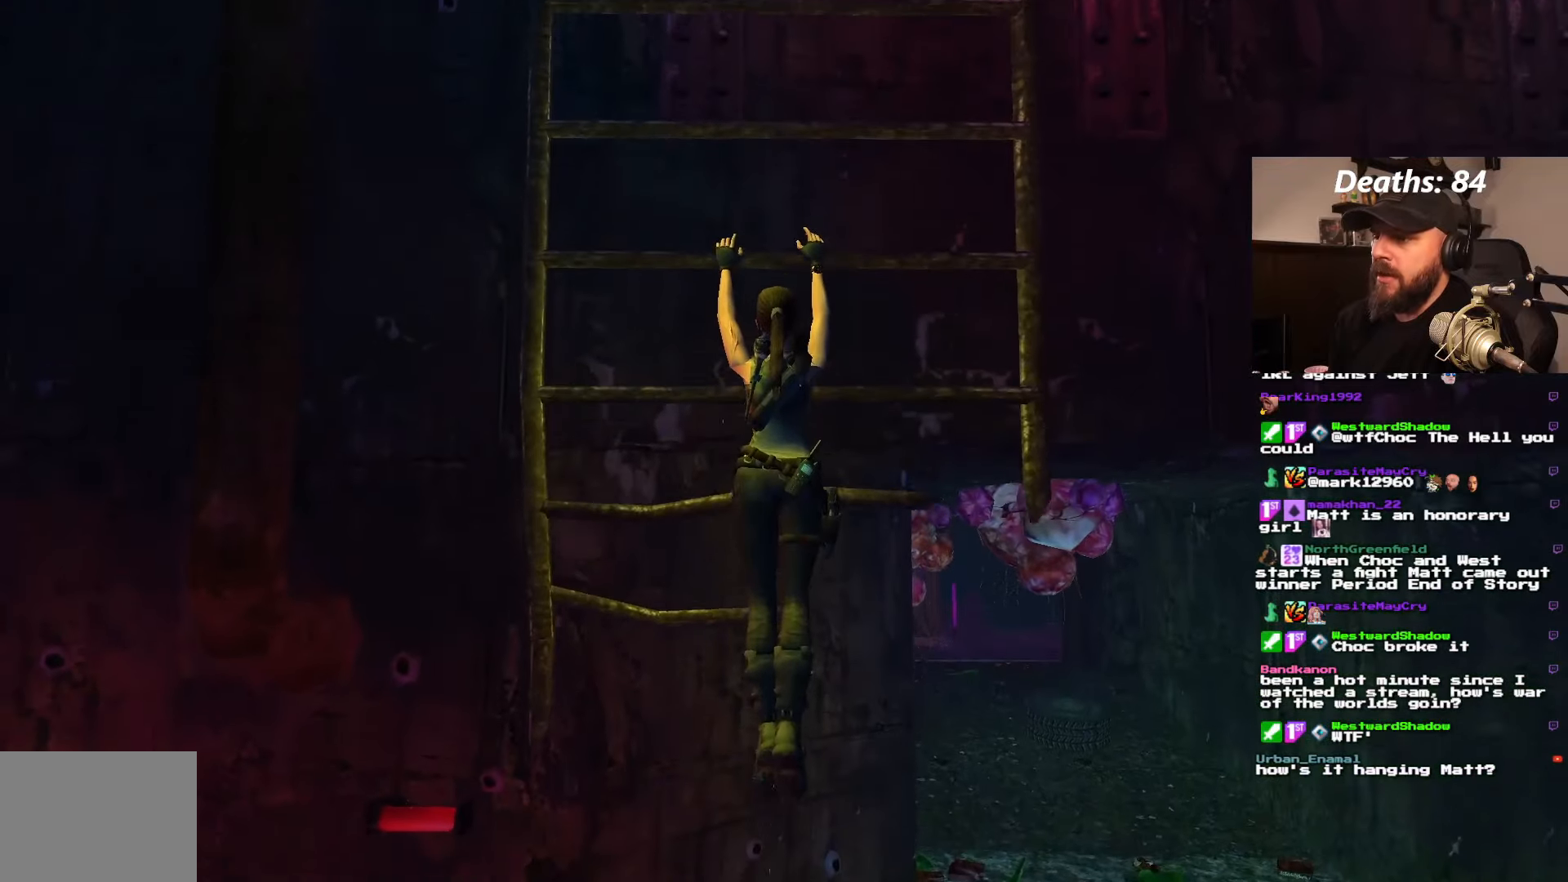
{"dt_ms": 1000, "buttons": ["CROSS"], "left_stick": "center", "right_stick": "center", "events": []}
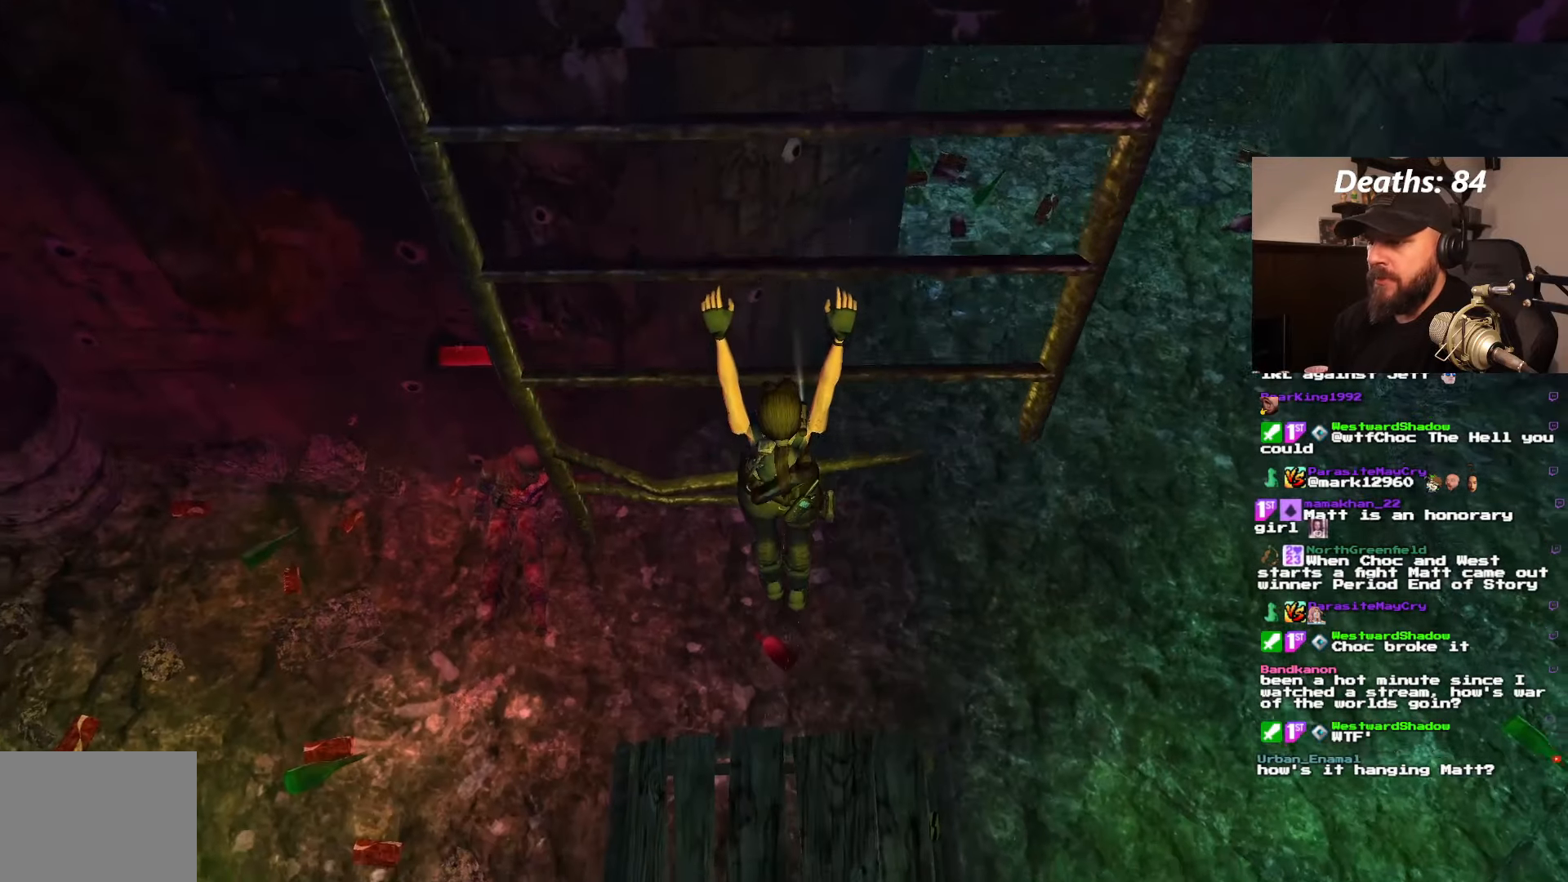
{"dt_ms": 500, "buttons": ["CROSS", "DPAD_UP"], "left_stick": "center", "right_stick": "center", "events": [[33, "DPAD_UP", "down"]]}
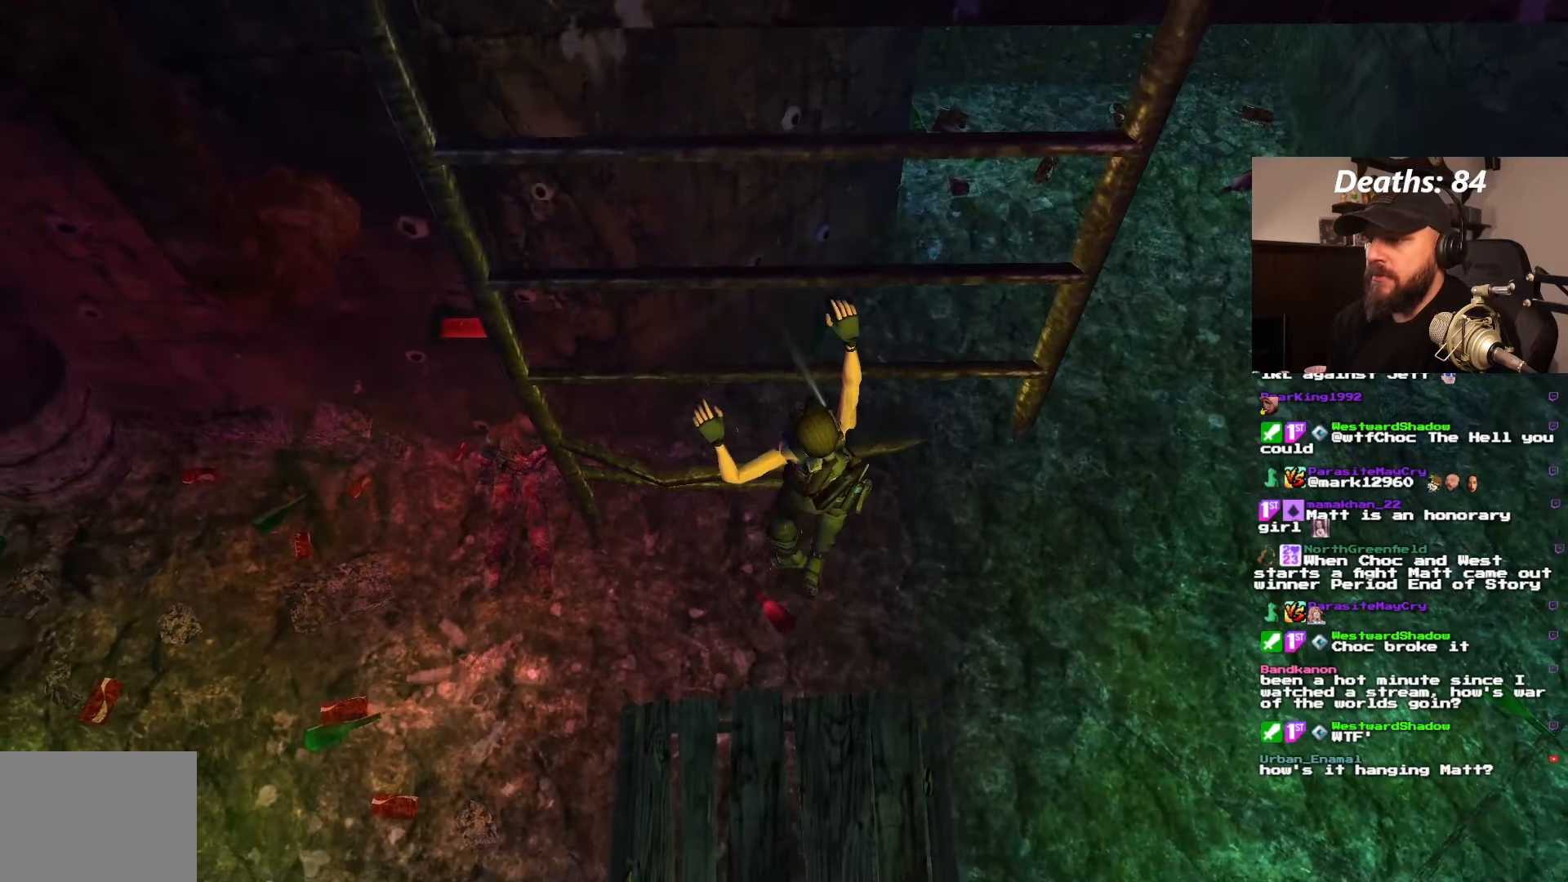
{"dt_ms": 500, "buttons": ["CROSS", "DPAD_UP"], "left_stick": "center", "right_stick": "center", "events": []}
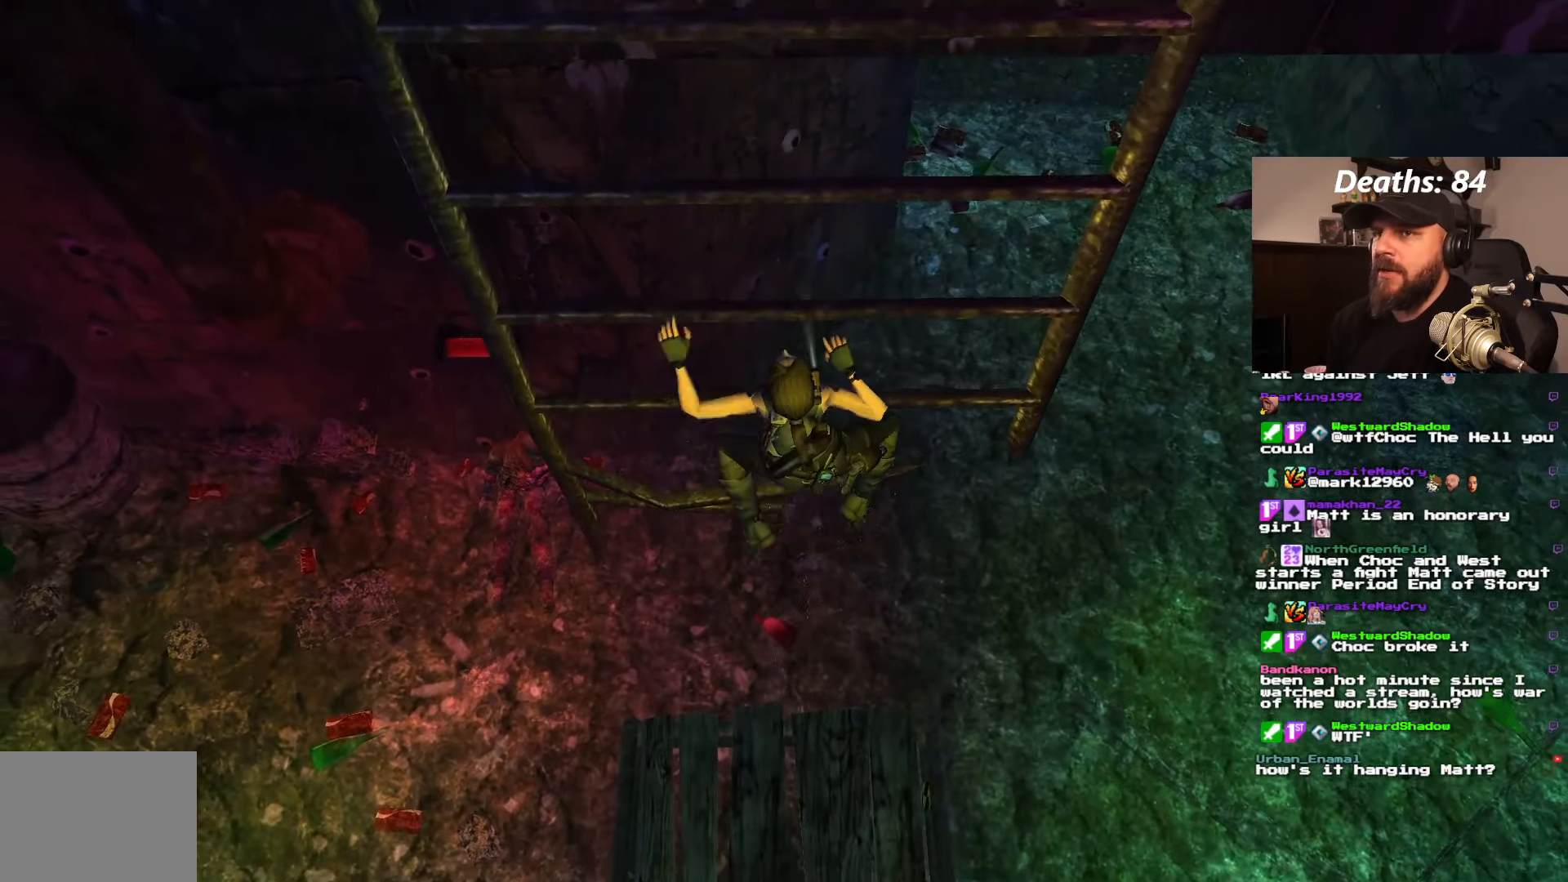
{"dt_ms": 500, "buttons": ["CROSS", "DPAD_UP"], "left_stick": "center", "right_stick": "center", "events": []}
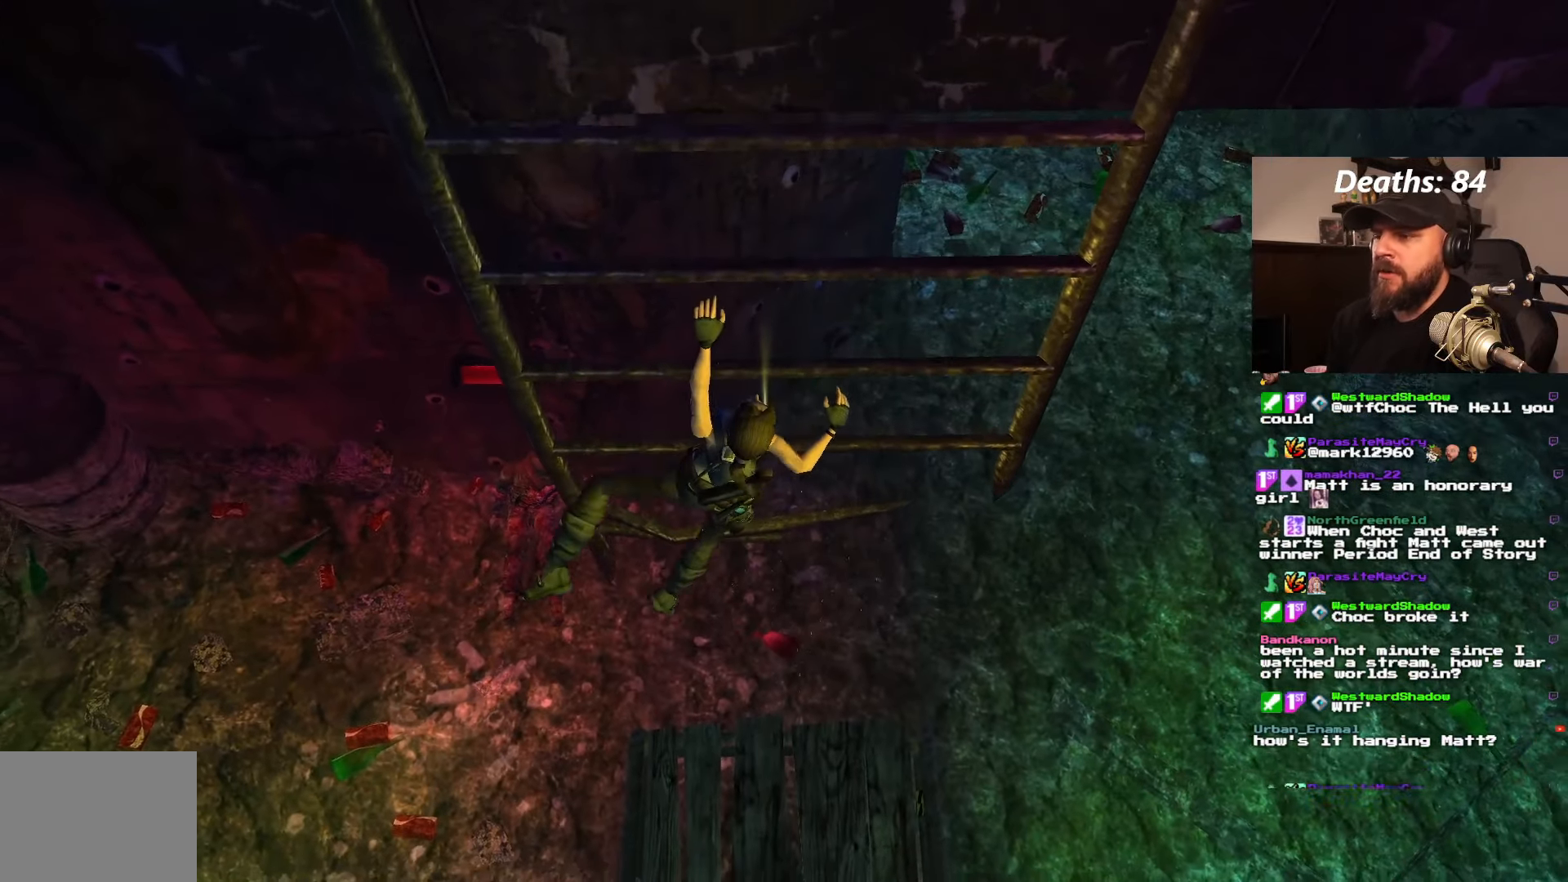
{"dt_ms": 500, "buttons": ["CROSS", "DPAD_UP"], "left_stick": "center", "right_stick": "center", "events": []}
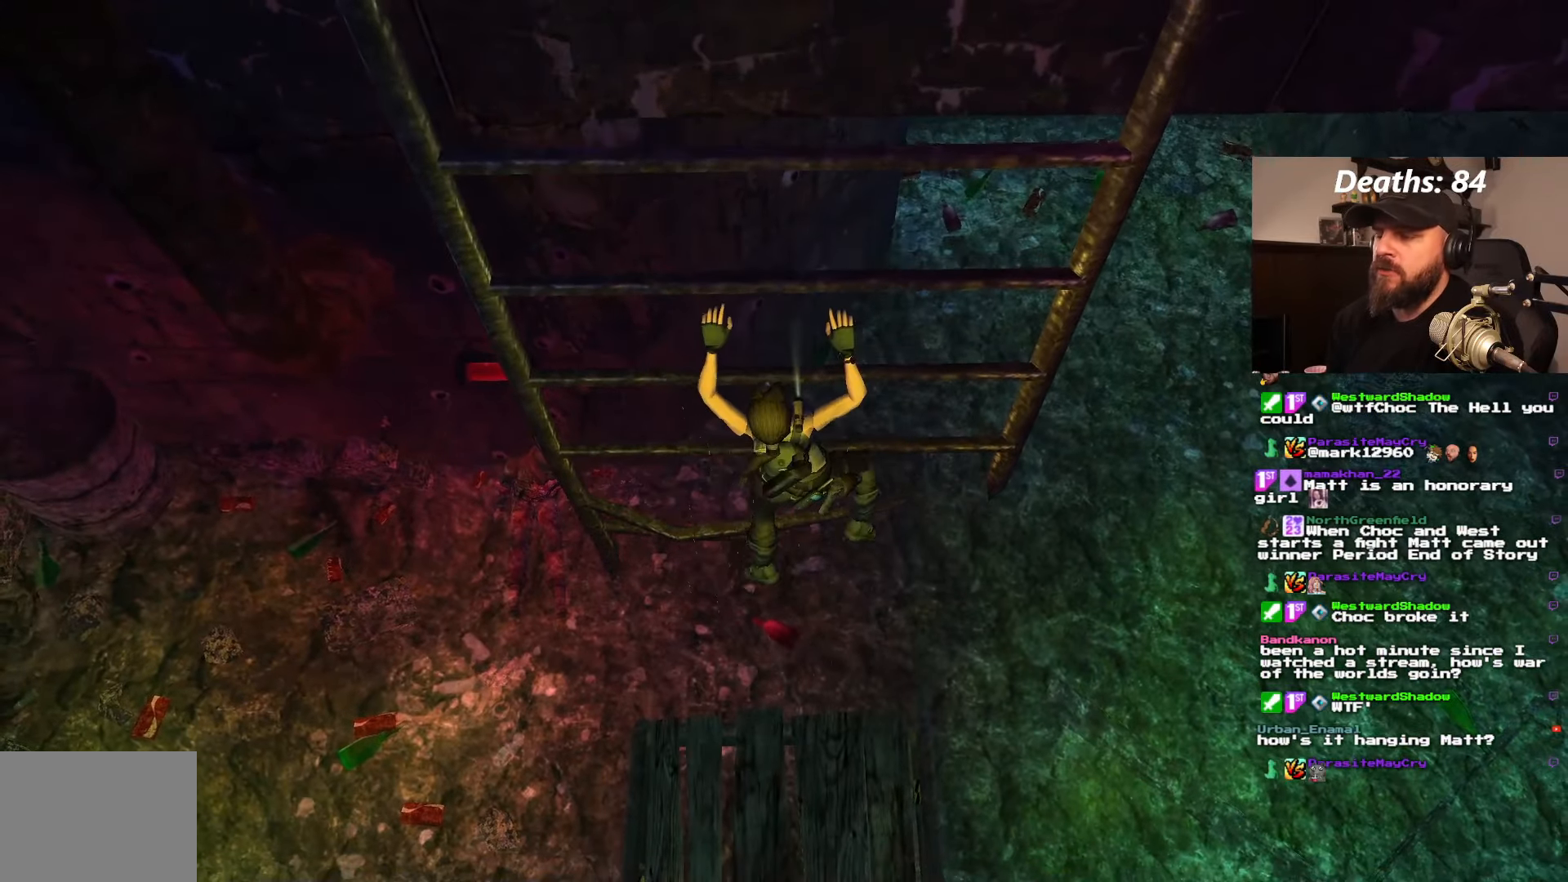
{"dt_ms": 500, "buttons": ["CROSS", "DPAD_UP"], "left_stick": "center", "right_stick": "center", "events": []}
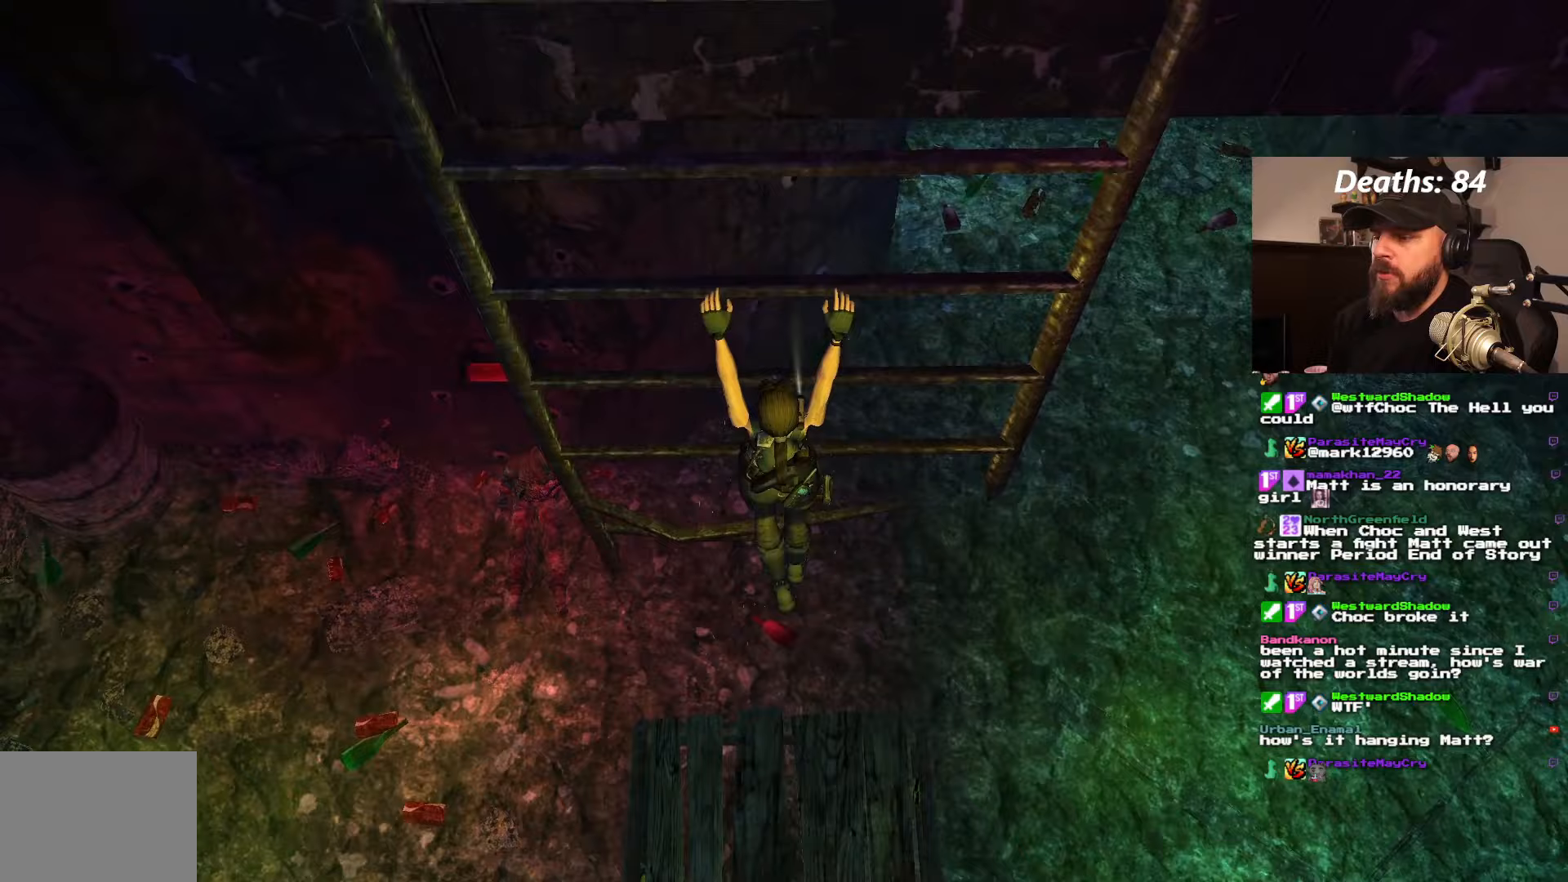
{"dt_ms": 500, "buttons": ["CROSS", "DPAD_UP"], "left_stick": "center", "right_stick": "center", "events": []}
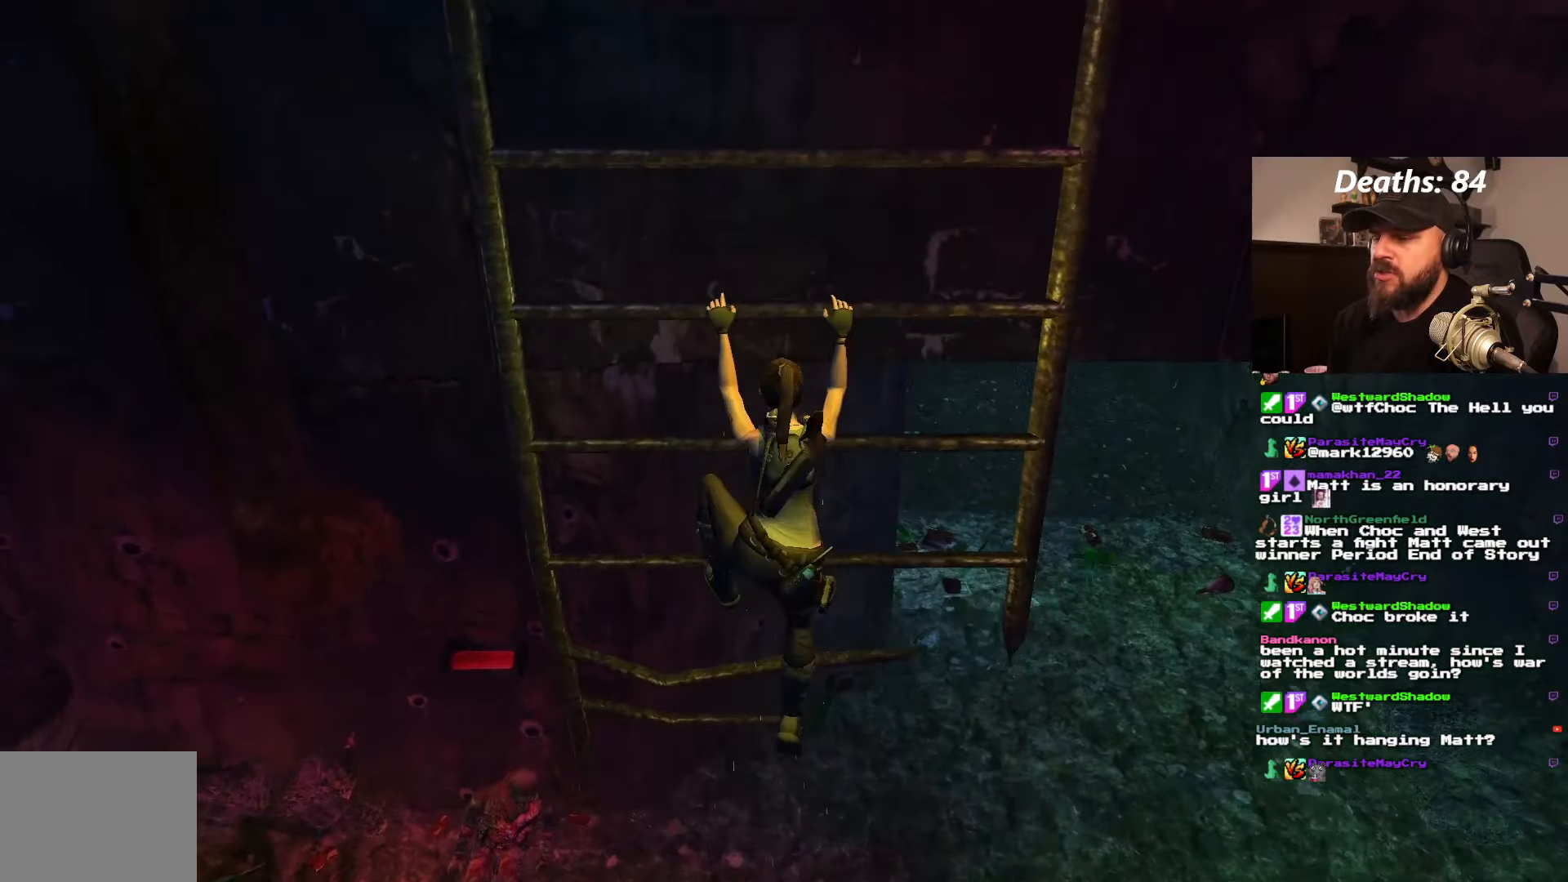
{"dt_ms": 500, "buttons": ["CROSS", "DPAD_UP"], "left_stick": "center", "right_stick": "center", "events": []}
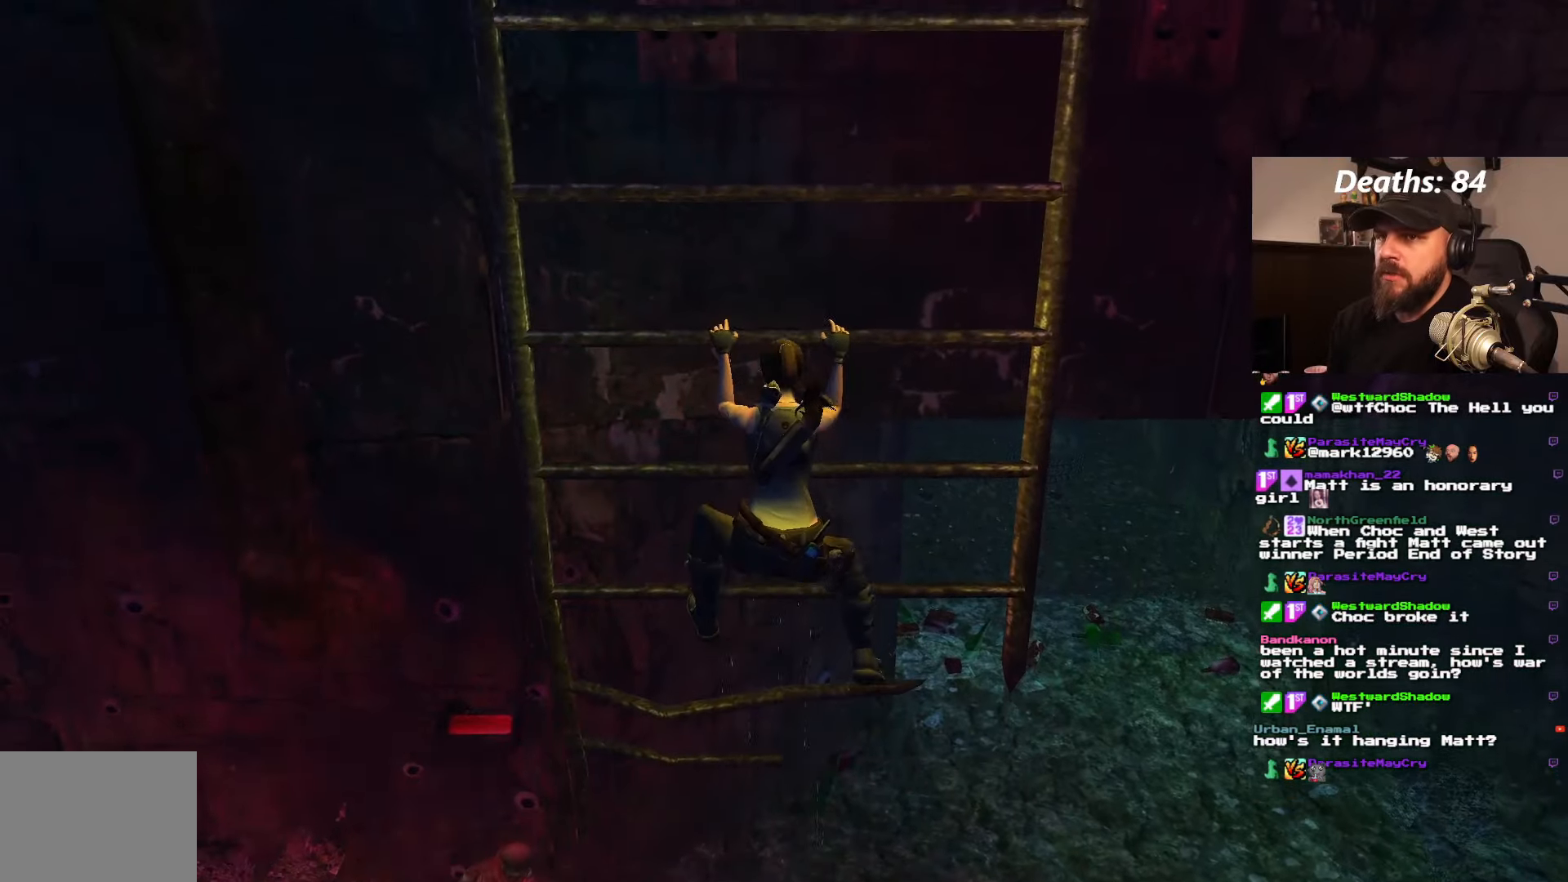
{"dt_ms": 1000, "buttons": ["CROSS", "DPAD_UP"], "left_stick": "center", "right_stick": "center", "events": []}